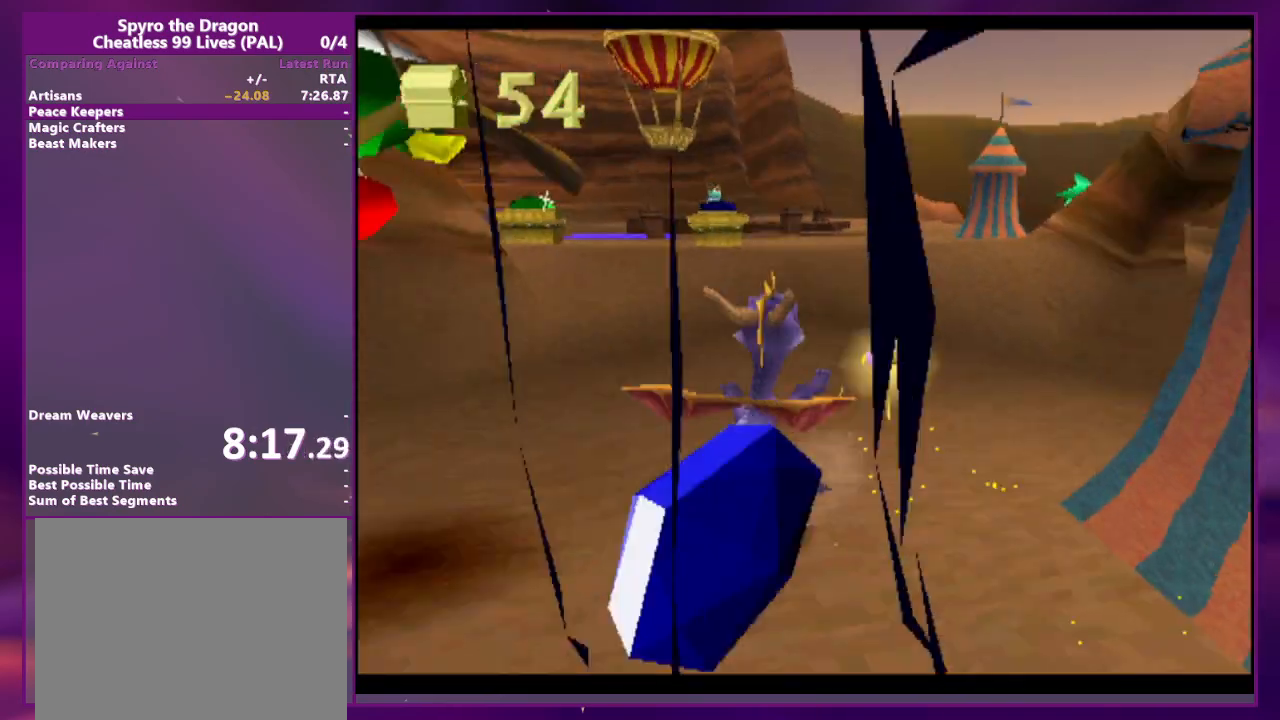
Gameplay with a controller (PlayStation layout); each line is a JSON object with the inputs held at the frame after it (dt_ms = milliseconds from this image to that frame). "events" lists button and stick changes between this image and that frame as [ms after this image, input, new state], when the widget could be followed in between. Not read: CROSS DPAD_DOWN DPAD_LEFT DPAD_UP L3 R3 SQUARE left_stick right_stick.
{"dt_ms": 500, "buttons": [], "events": [[167, "DPAD_RIGHT", "up"]]}
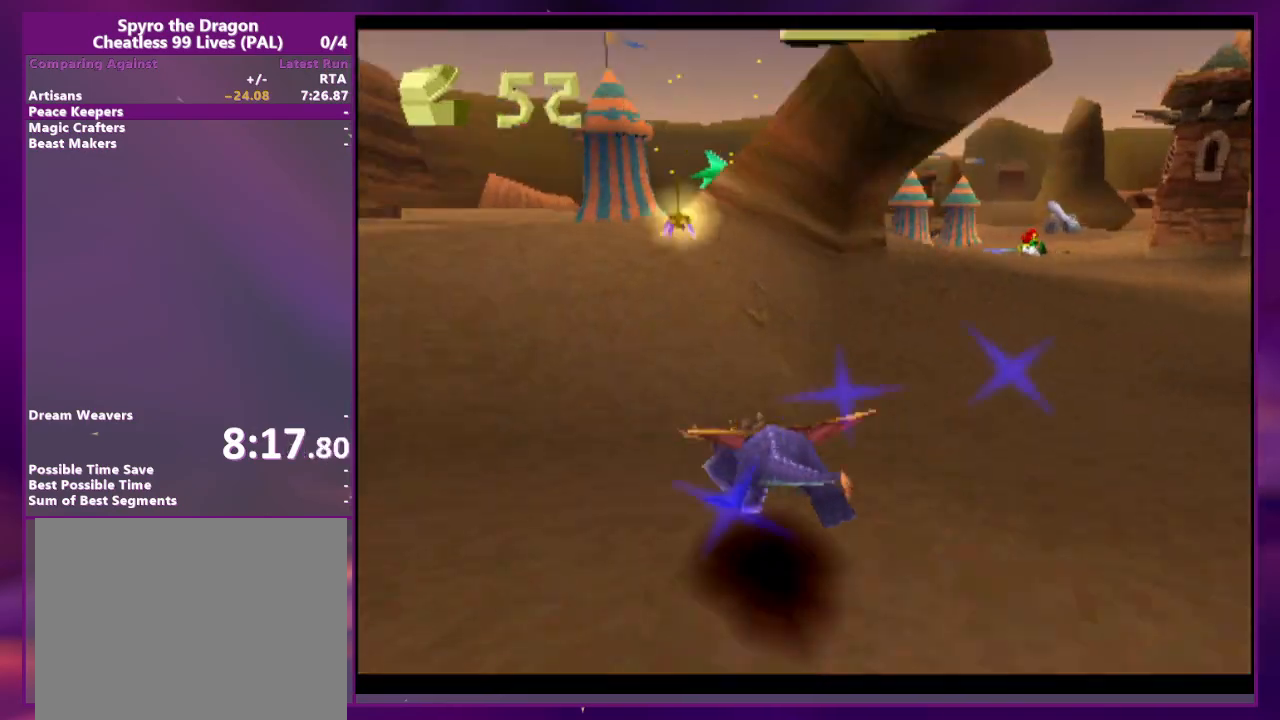
{"dt_ms": 500, "buttons": ["DPAD_RIGHT"], "events": [[333, "DPAD_RIGHT", "down"]]}
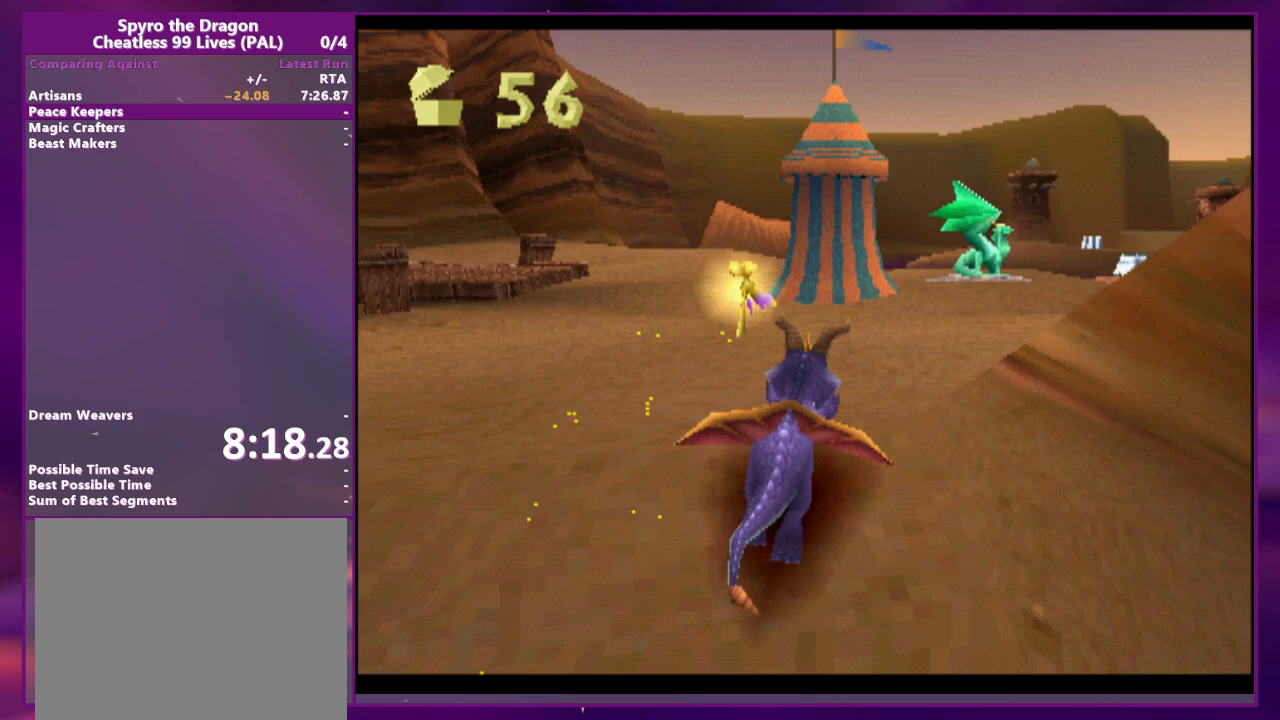
{"dt_ms": 500, "buttons": [], "events": [[67, "DPAD_RIGHT", "up"]]}
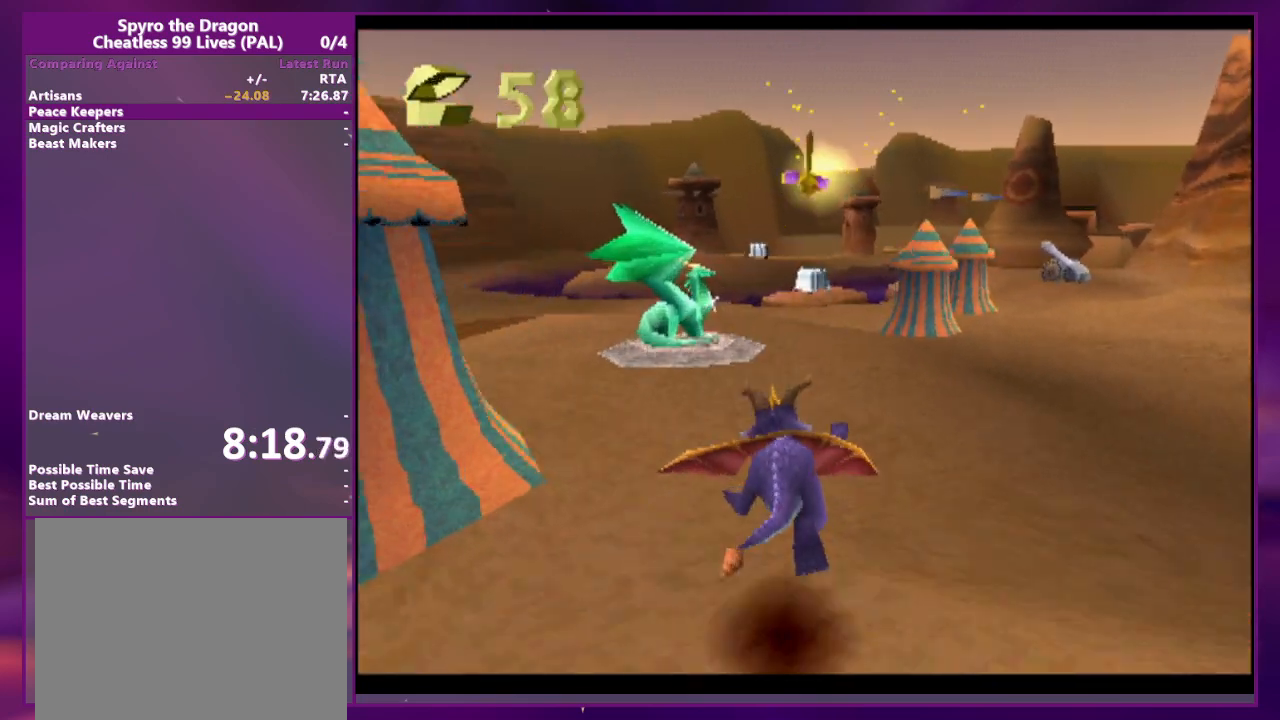
{"dt_ms": 500, "buttons": [], "events": []}
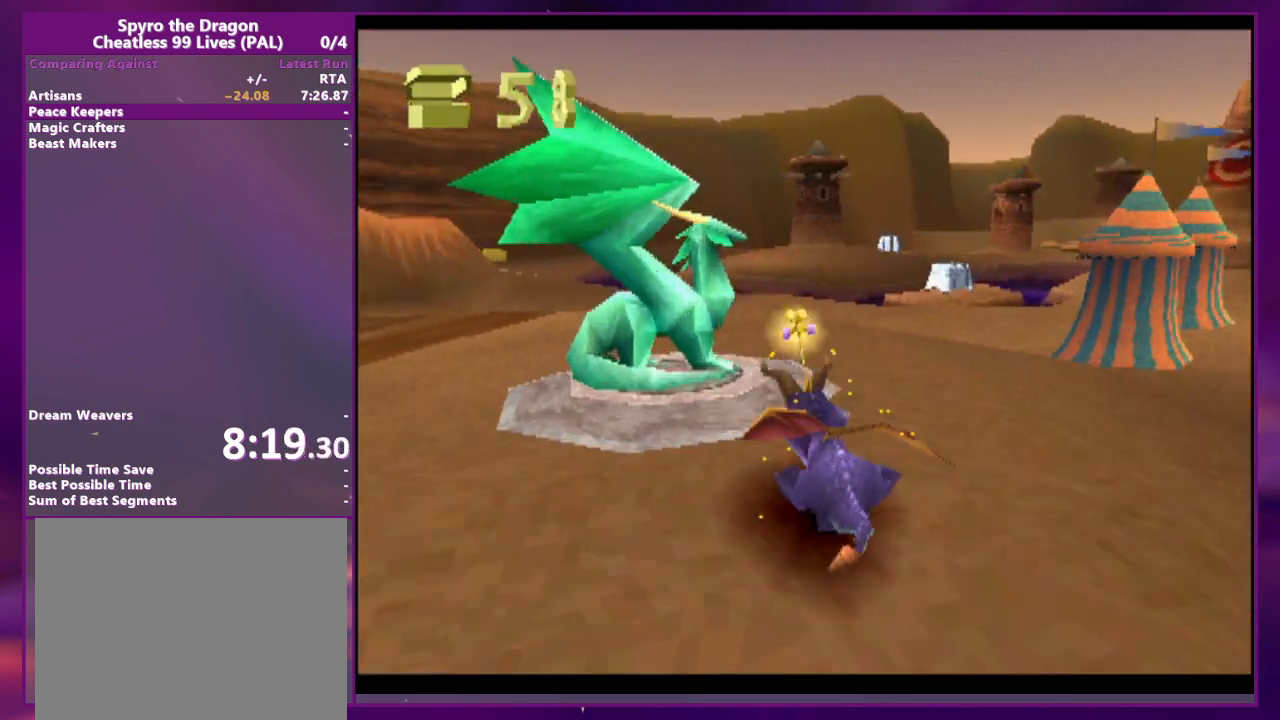
{"dt_ms": 500, "buttons": [], "events": [[133, "CIRCLE", "down"], [200, "CIRCLE", "up"]]}
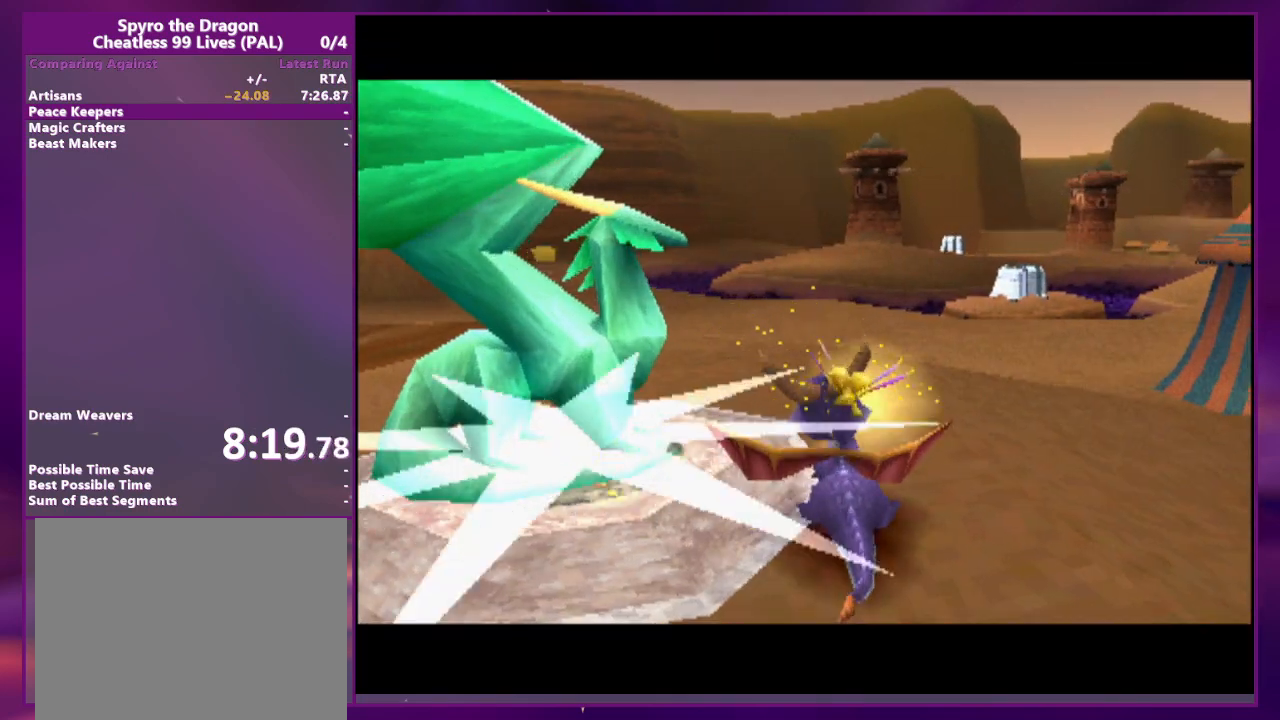
{"dt_ms": 500, "buttons": ["DPAD_RIGHT"], "events": [[67, "DPAD_RIGHT", "down"]]}
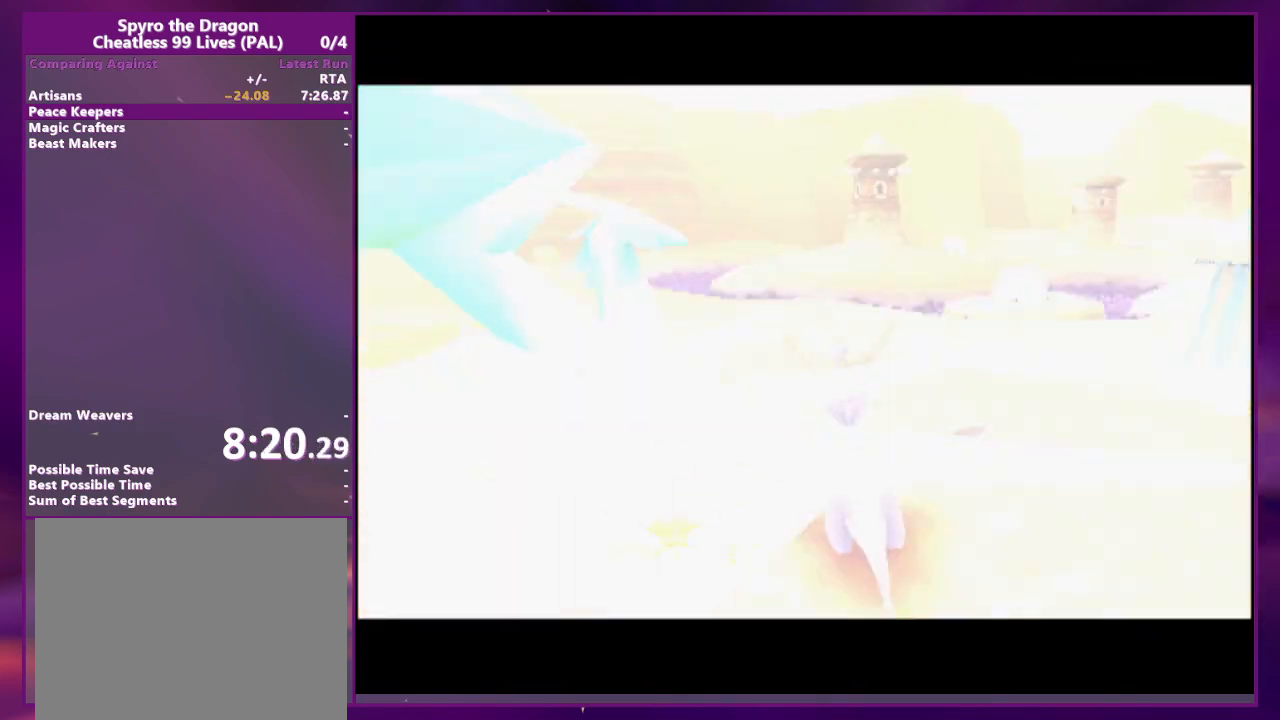
{"dt_ms": 500, "buttons": [], "events": [[333, "DPAD_RIGHT", "up"]]}
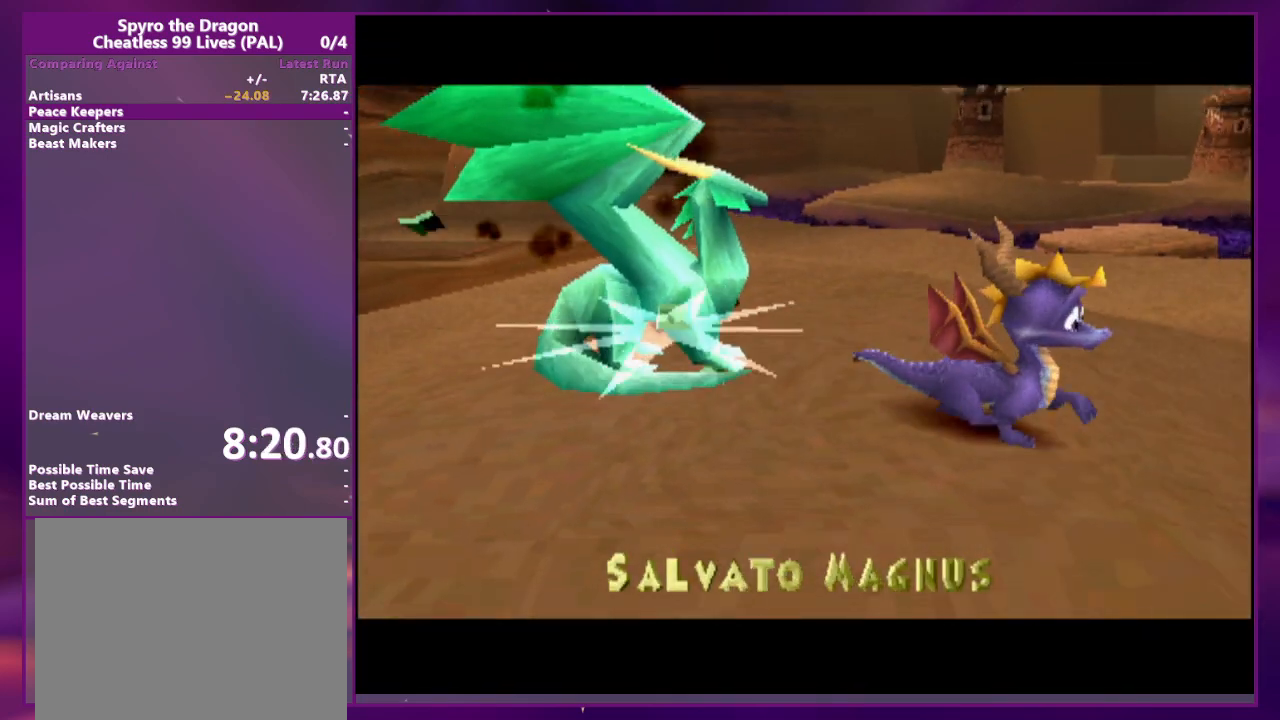
{"dt_ms": 500, "buttons": [], "events": []}
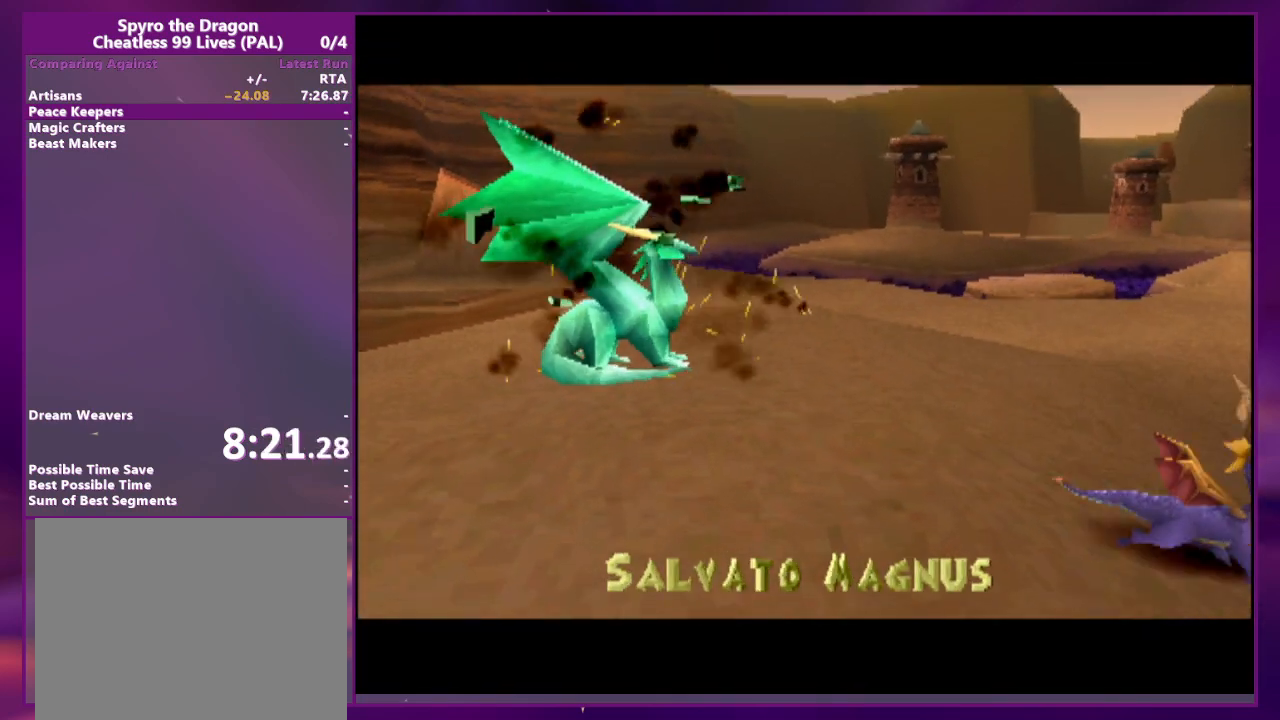
{"dt_ms": 500, "buttons": [], "events": []}
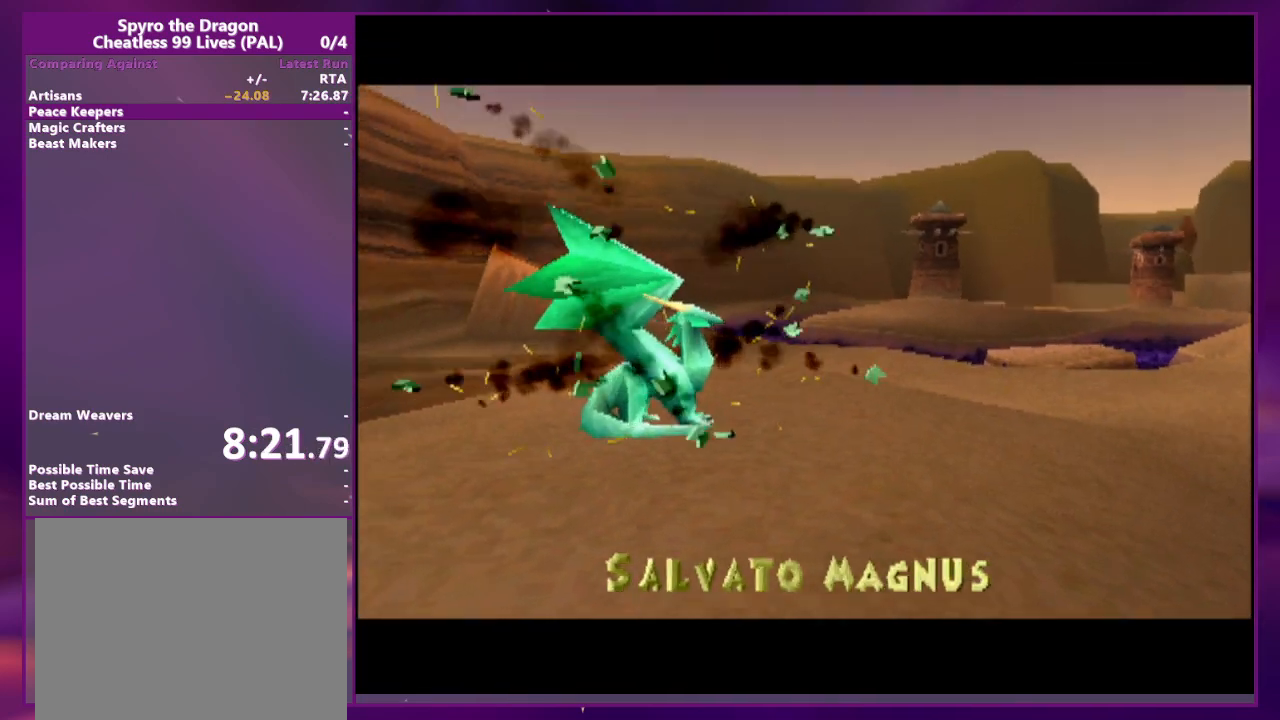
{"dt_ms": 500, "buttons": [], "events": []}
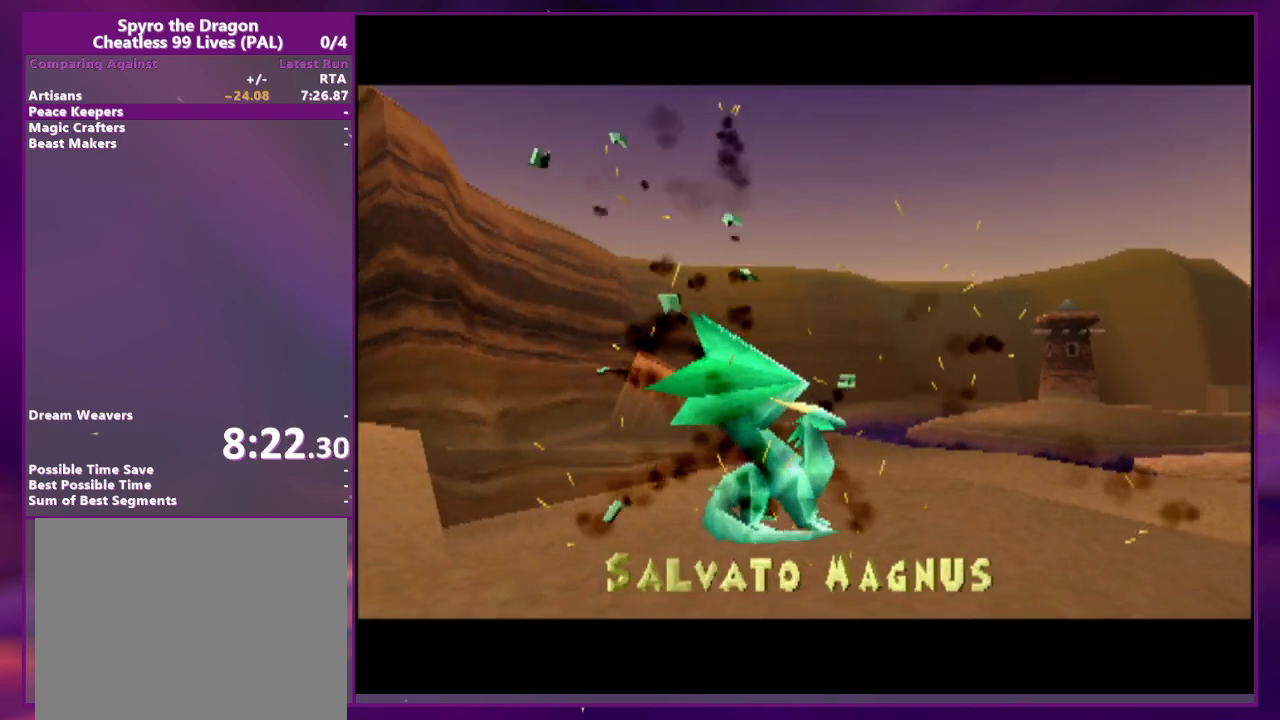
{"dt_ms": 500, "buttons": [], "events": []}
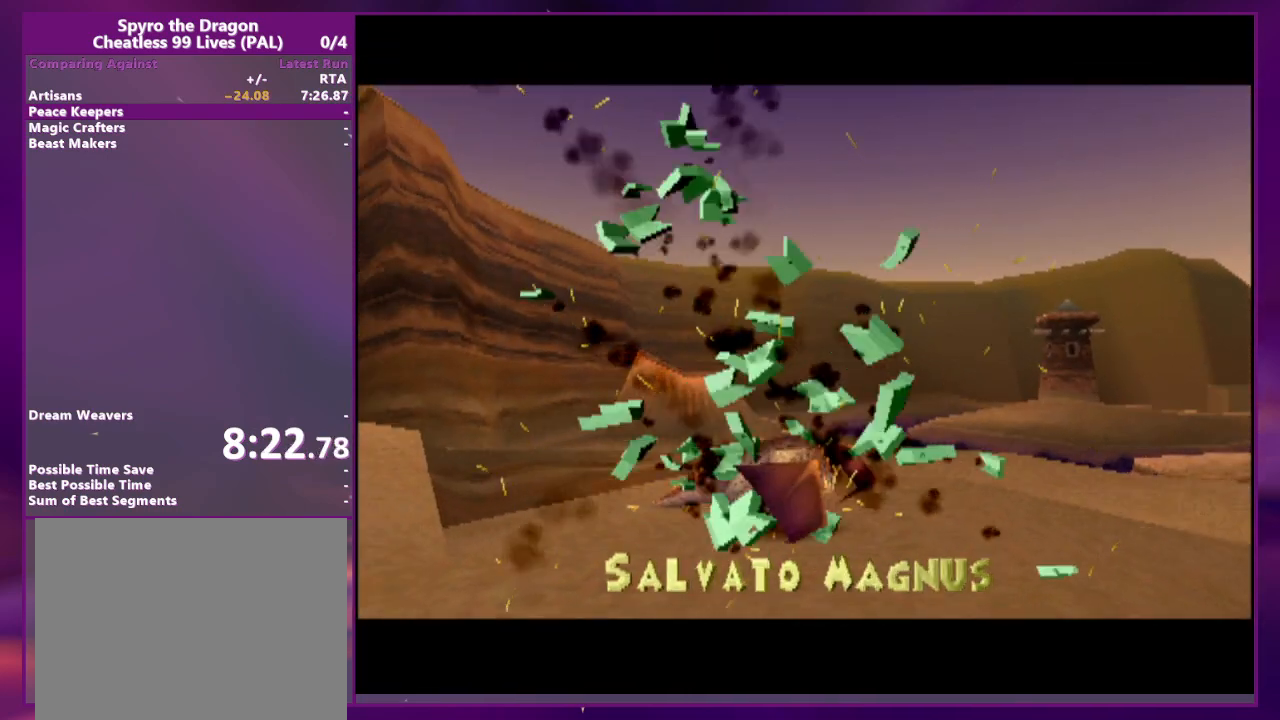
{"dt_ms": 500, "buttons": [], "events": []}
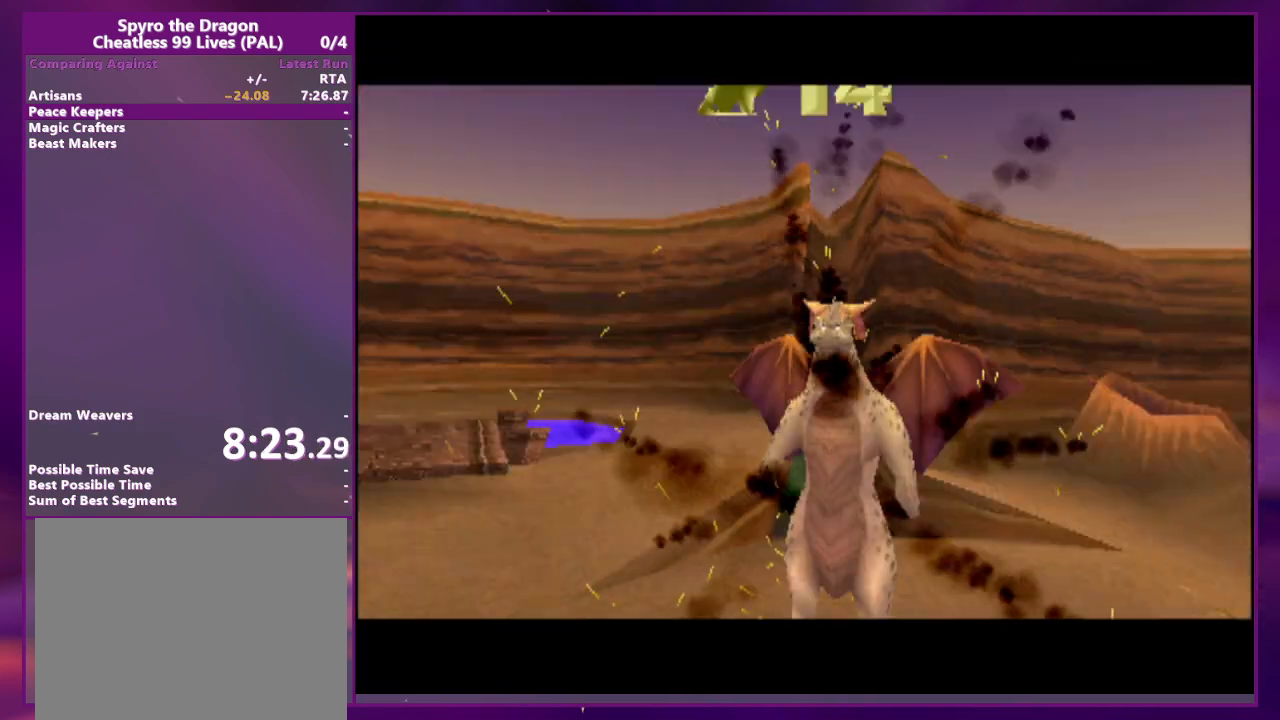
{"dt_ms": 500, "buttons": [], "events": []}
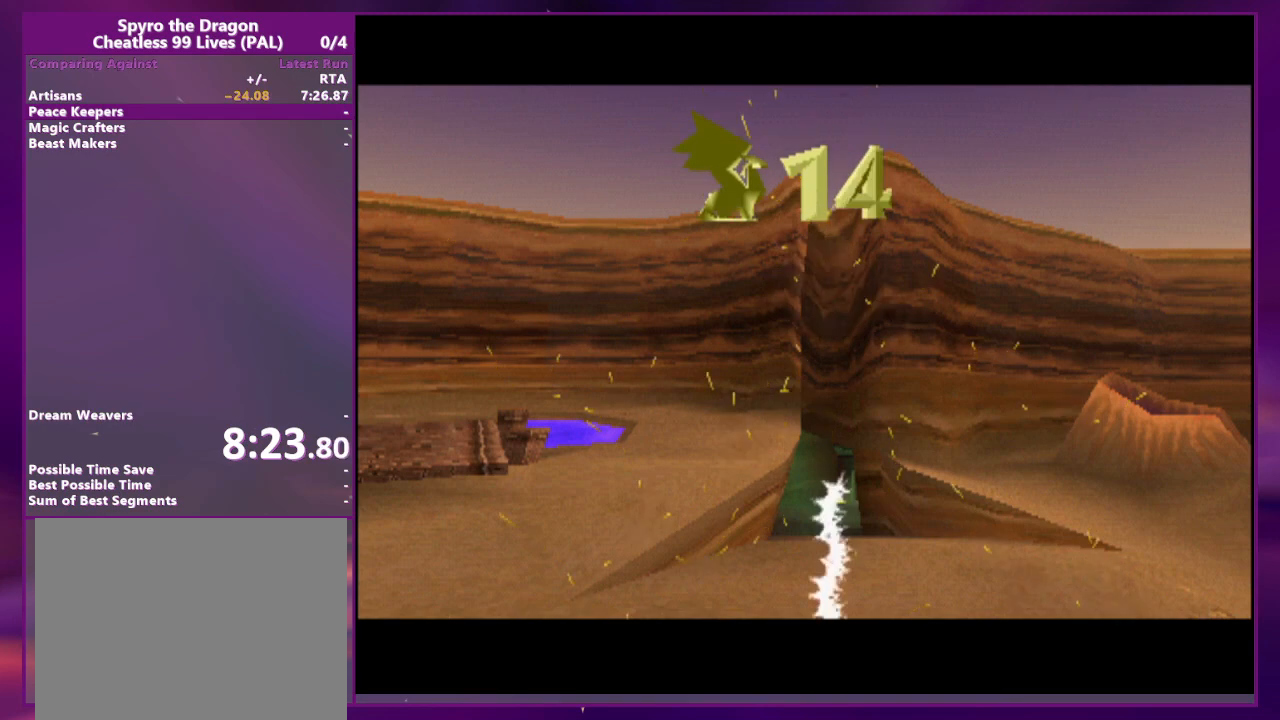
{"dt_ms": 500, "buttons": ["CIRCLE", "TRIANGLE", "DPAD_RIGHT"], "events": [[67, "DPAD_RIGHT", "down"], [167, "CIRCLE", "down"], [267, "CIRCLE", "up"], [500, "CIRCLE", "down"], [500, "TRIANGLE", "down"]]}
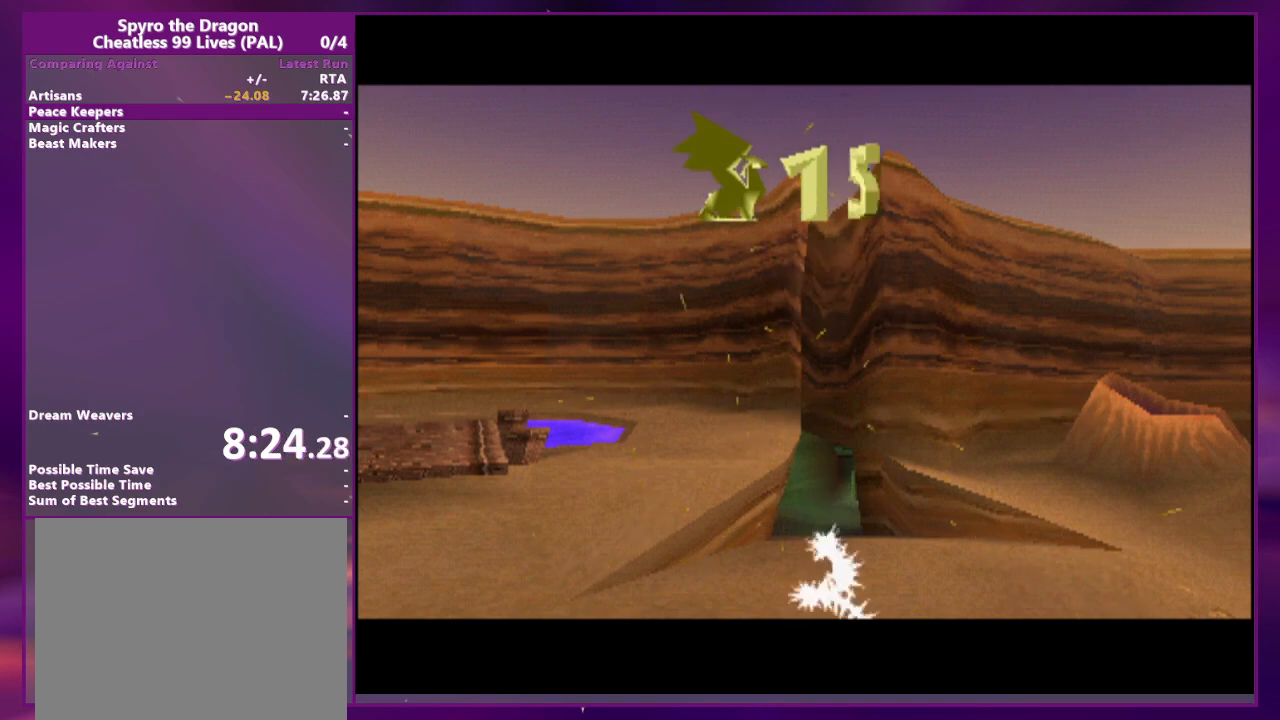
{"dt_ms": 500, "buttons": ["DPAD_RIGHT"], "events": [[100, "CIRCLE", "up"], [100, "DPAD_RIGHT", "up"], [100, "TRIANGLE", "up"], [267, "DPAD_RIGHT", "down"], [300, "CIRCLE", "down"], [333, "TRIANGLE", "down"], [400, "CIRCLE", "up"], [400, "TRIANGLE", "up"]]}
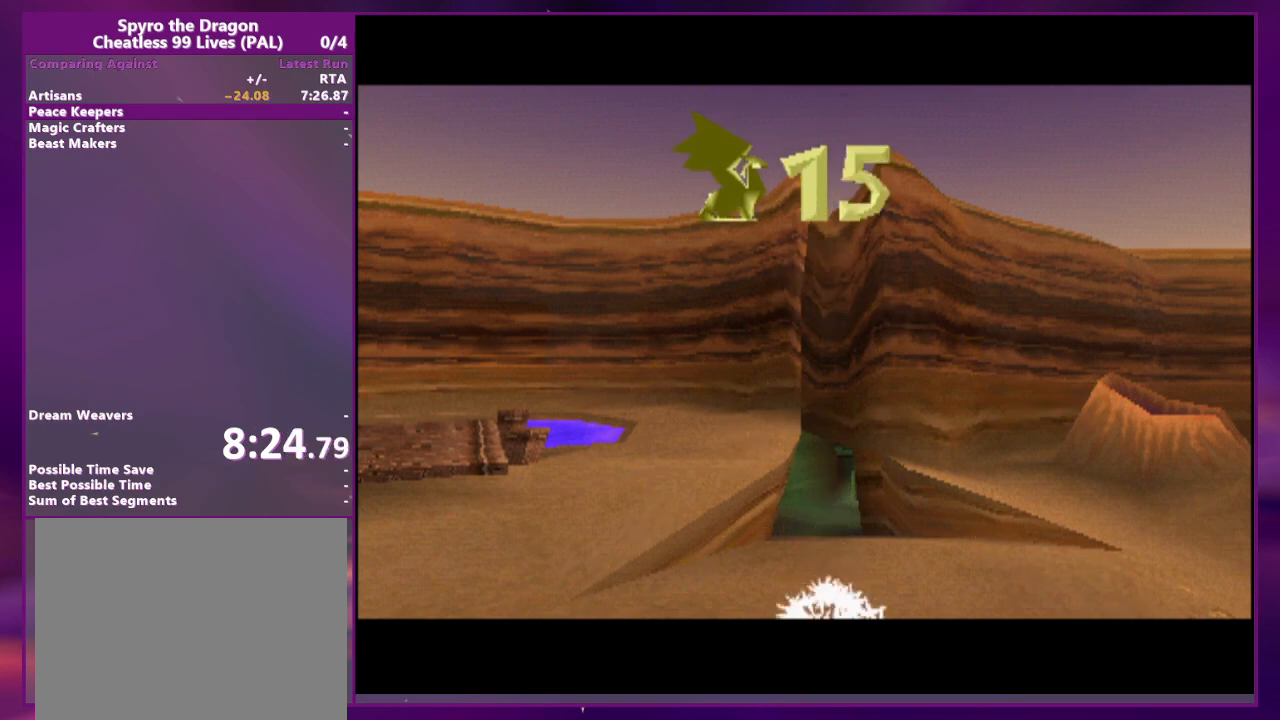
{"dt_ms": 500, "buttons": ["CIRCLE", "DPAD_RIGHT"], "events": [[167, "CIRCLE", "down"], [200, "TRIANGLE", "down"], [267, "CIRCLE", "up"], [267, "TRIANGLE", "up"], [300, "DPAD_RIGHT", "up"], [433, "DPAD_RIGHT", "down"], [500, "CIRCLE", "down"]]}
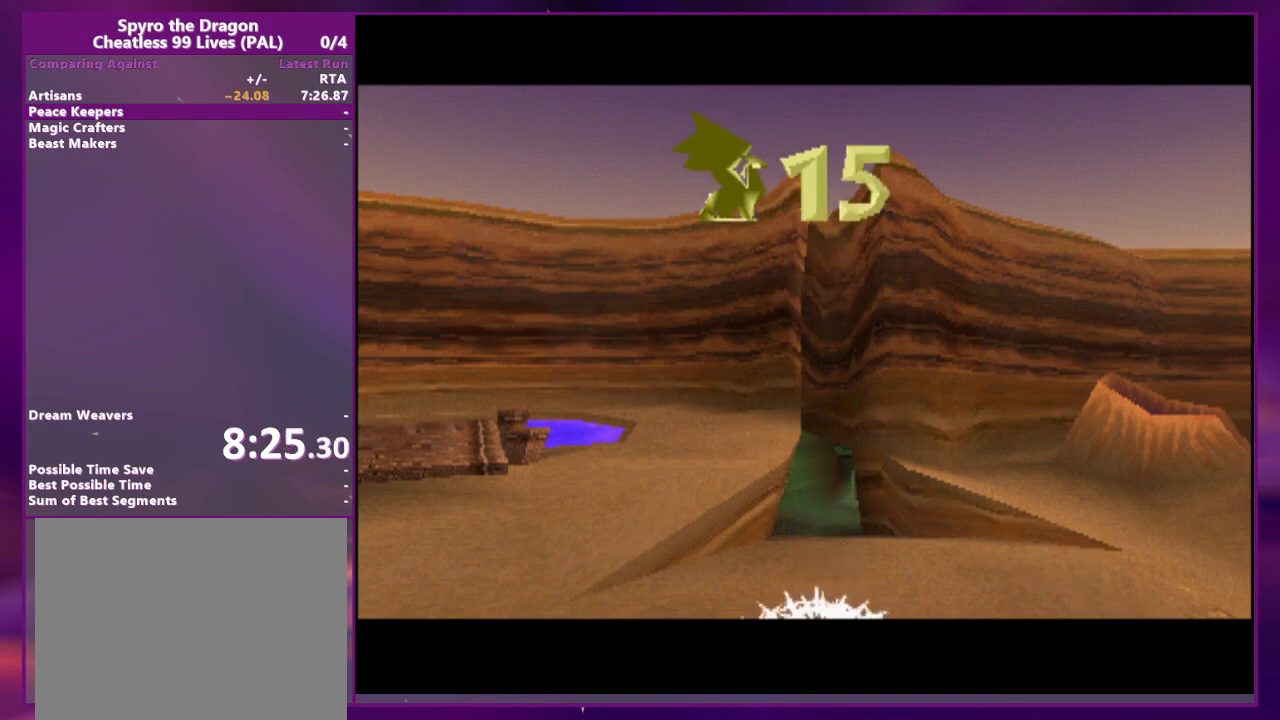
{"dt_ms": 500, "buttons": ["DPAD_RIGHT"], "events": [[33, "TRIANGLE", "down"], [100, "CIRCLE", "up"], [100, "TRIANGLE", "up"]]}
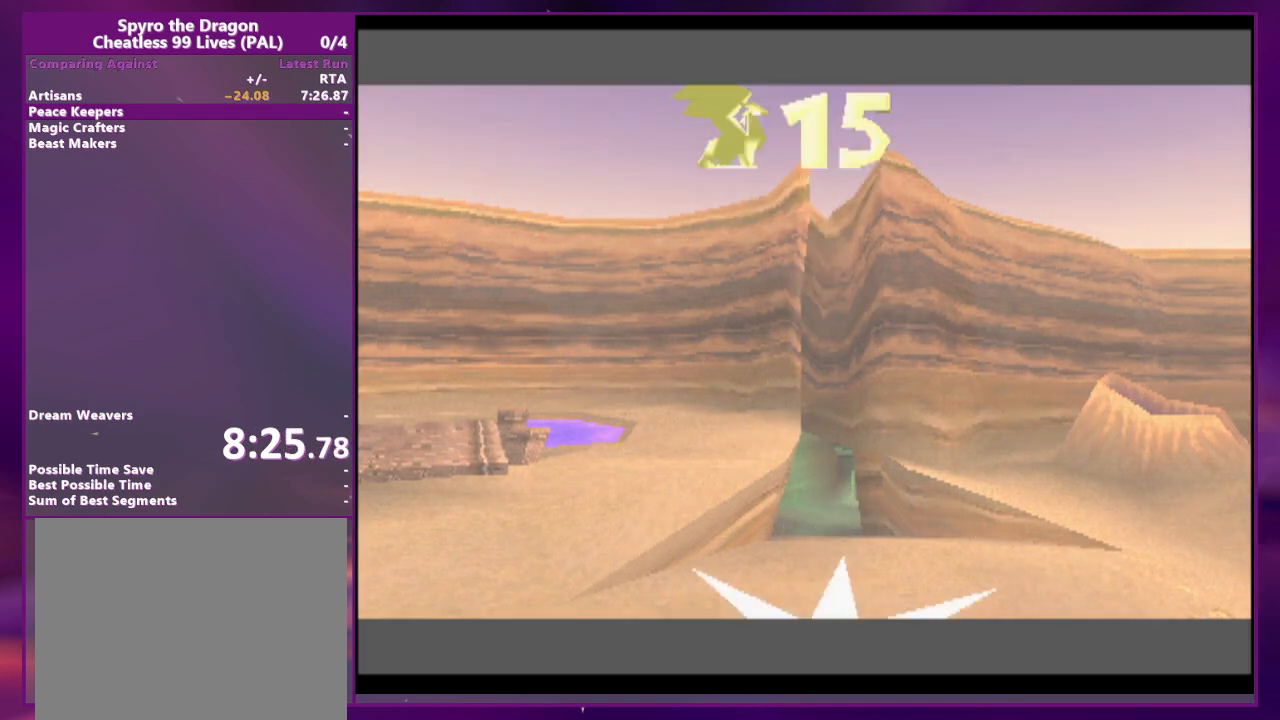
{"dt_ms": 500, "buttons": ["DPAD_RIGHT"], "events": []}
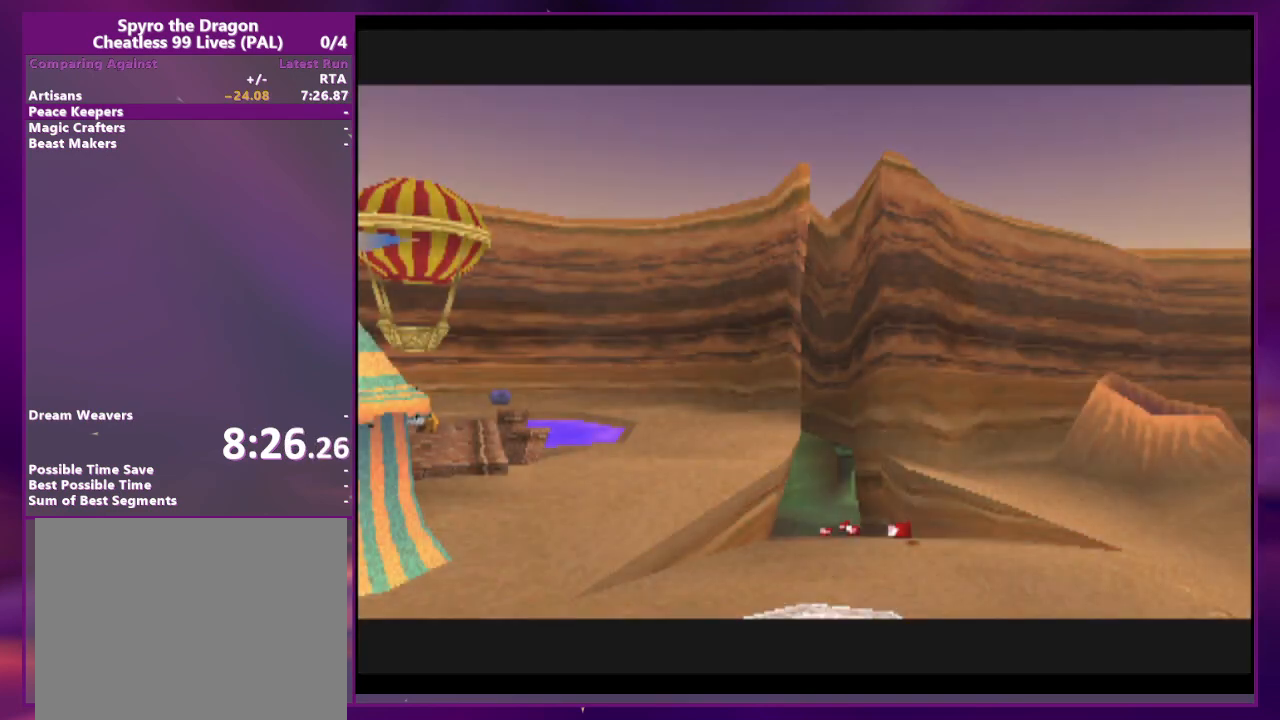
{"dt_ms": 500, "buttons": ["DPAD_RIGHT"], "events": []}
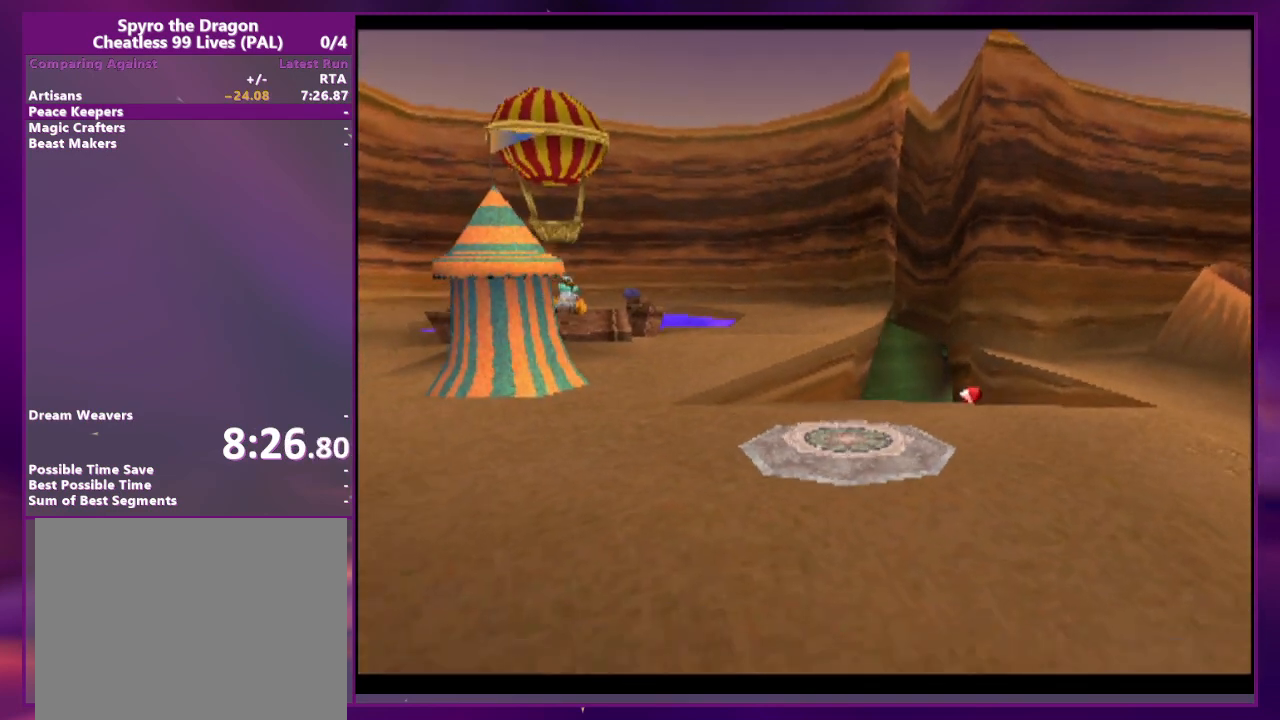
{"dt_ms": 500, "buttons": [], "events": [[233, "DPAD_RIGHT", "up"]]}
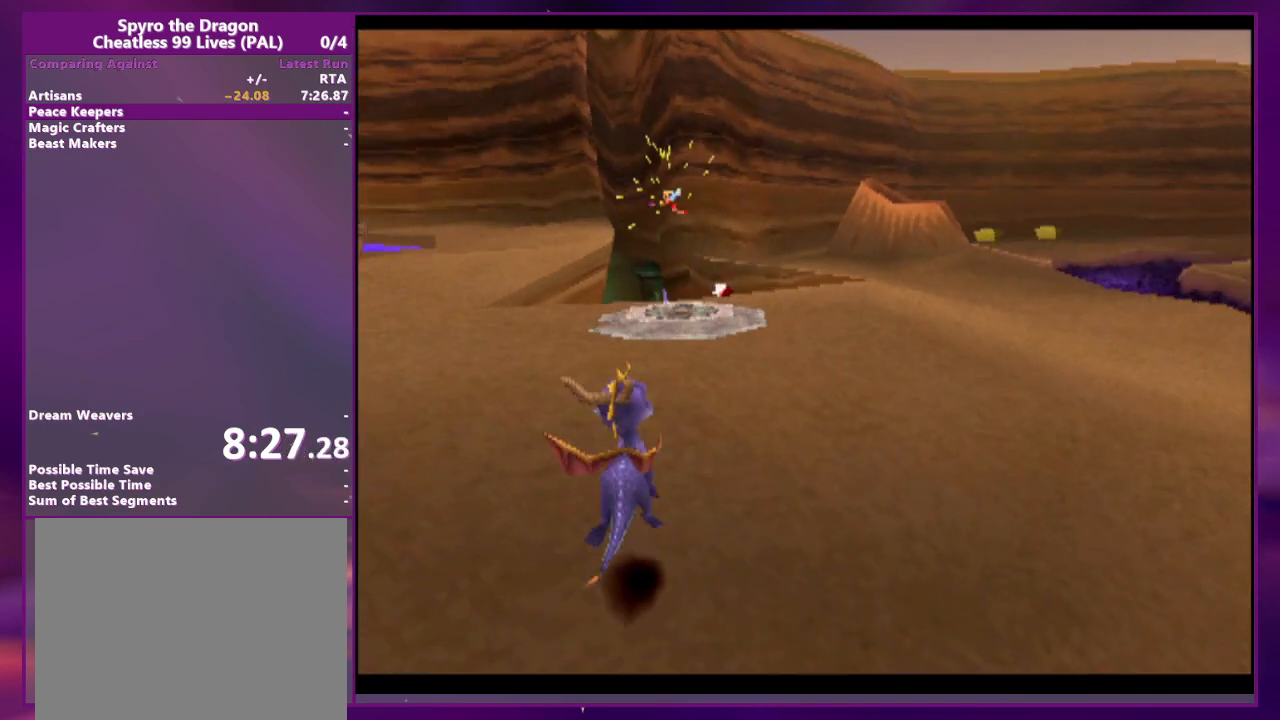
{"dt_ms": 1000, "buttons": []}
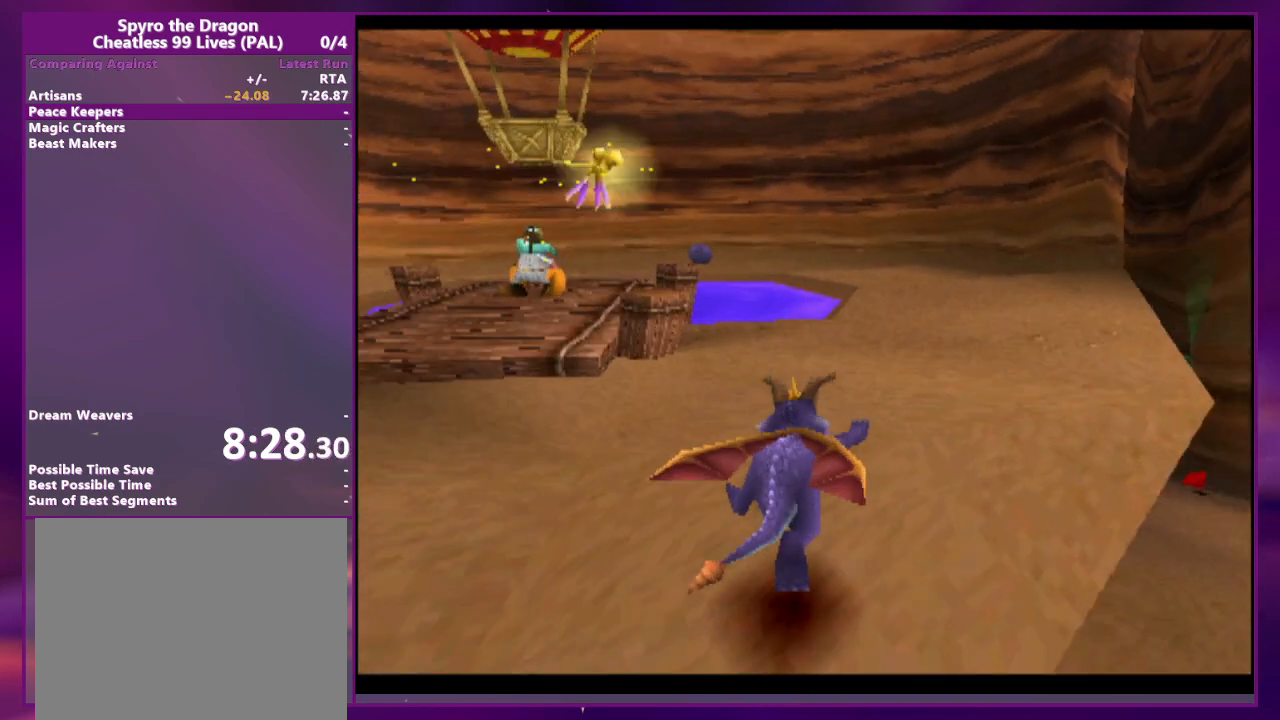
{"dt_ms": 500, "buttons": [], "events": [[267, "DPAD_RIGHT", "down"], [400, "DPAD_RIGHT", "up"]]}
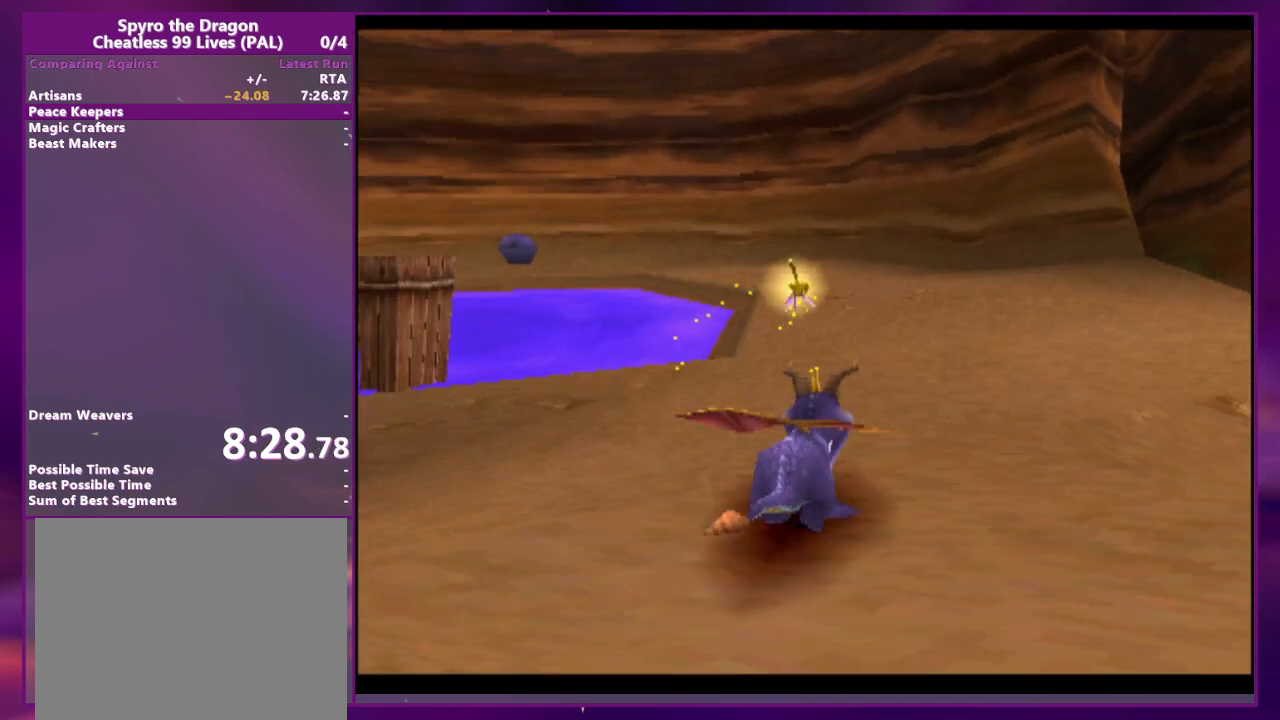
{"dt_ms": 500, "buttons": [], "events": []}
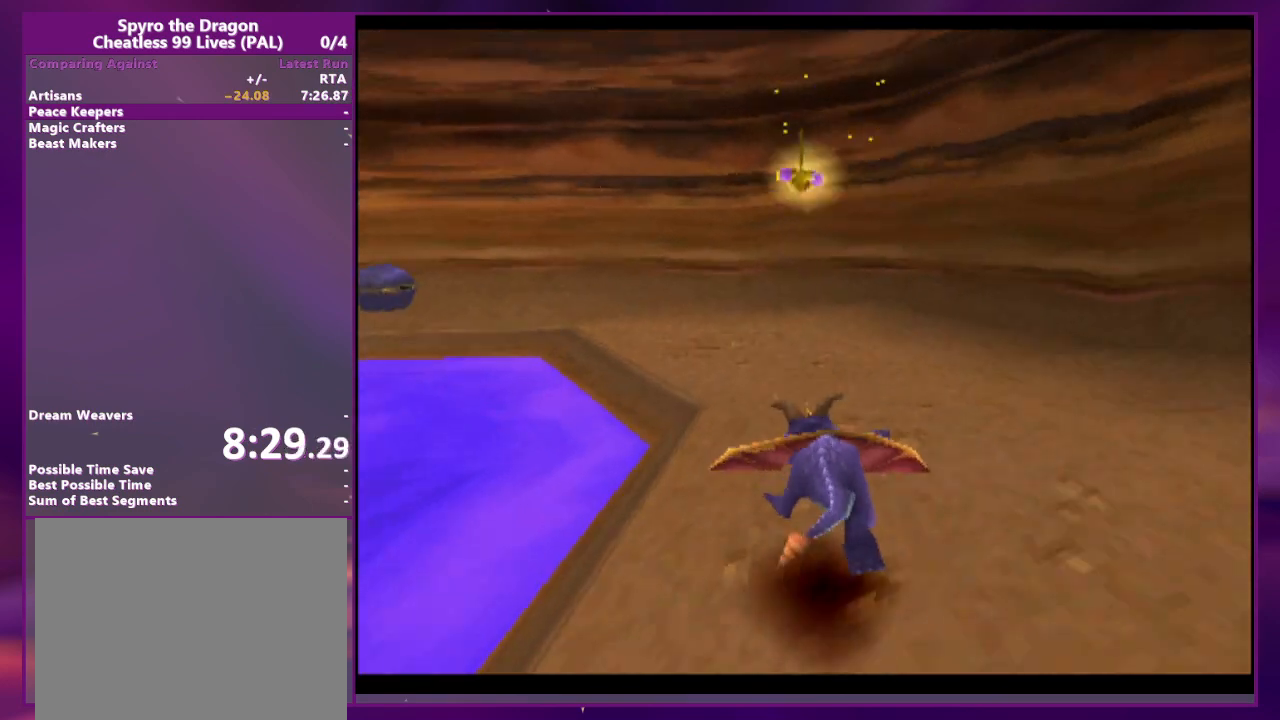
{"dt_ms": 500, "buttons": ["CIRCLE"], "events": [[467, "CIRCLE", "down"]]}
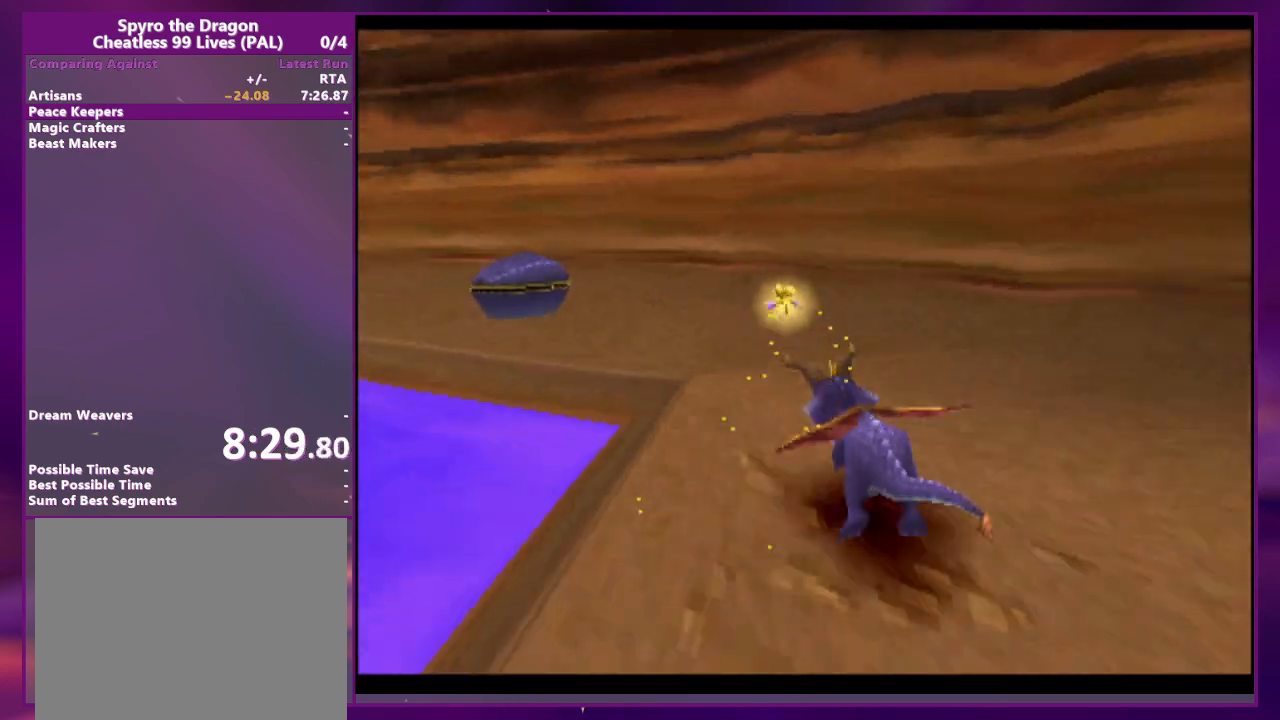
{"dt_ms": 500, "buttons": ["L2"], "events": [[33, "CIRCLE", "up"], [500, "L2", "down"]]}
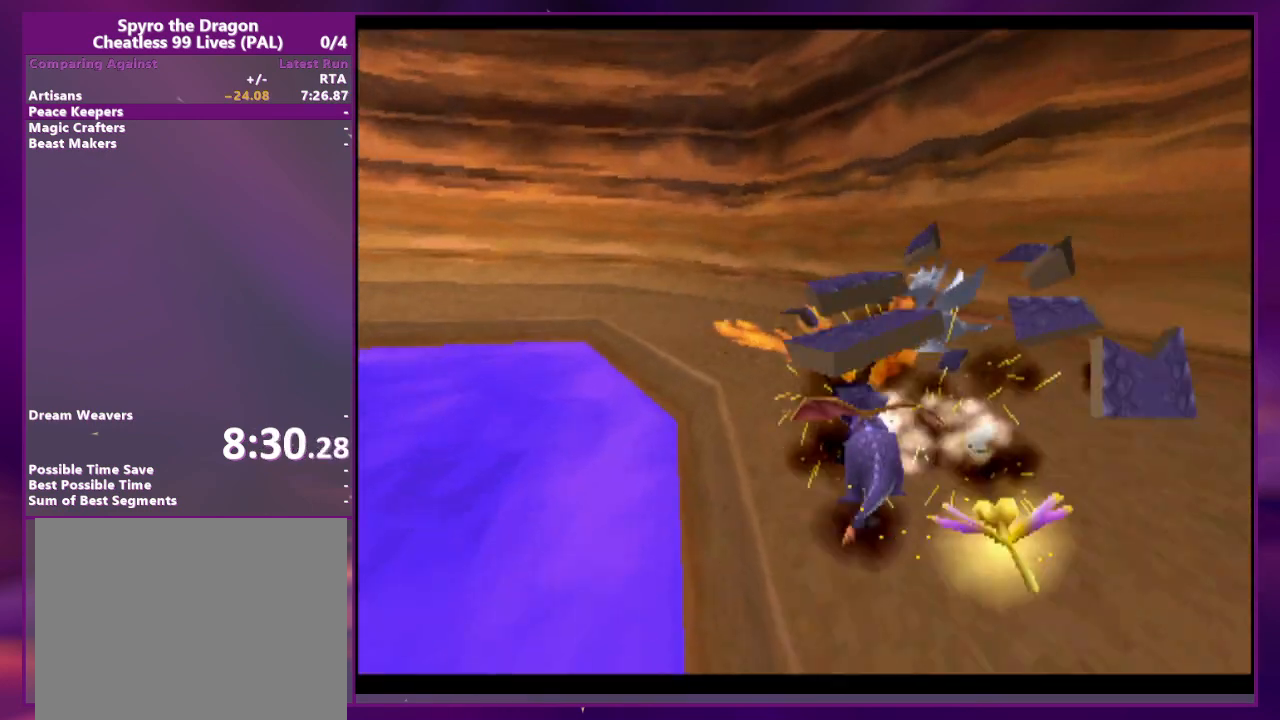
{"dt_ms": 500, "buttons": ["L2", "DPAD_RIGHT"], "events": [[100, "DPAD_RIGHT", "down"]]}
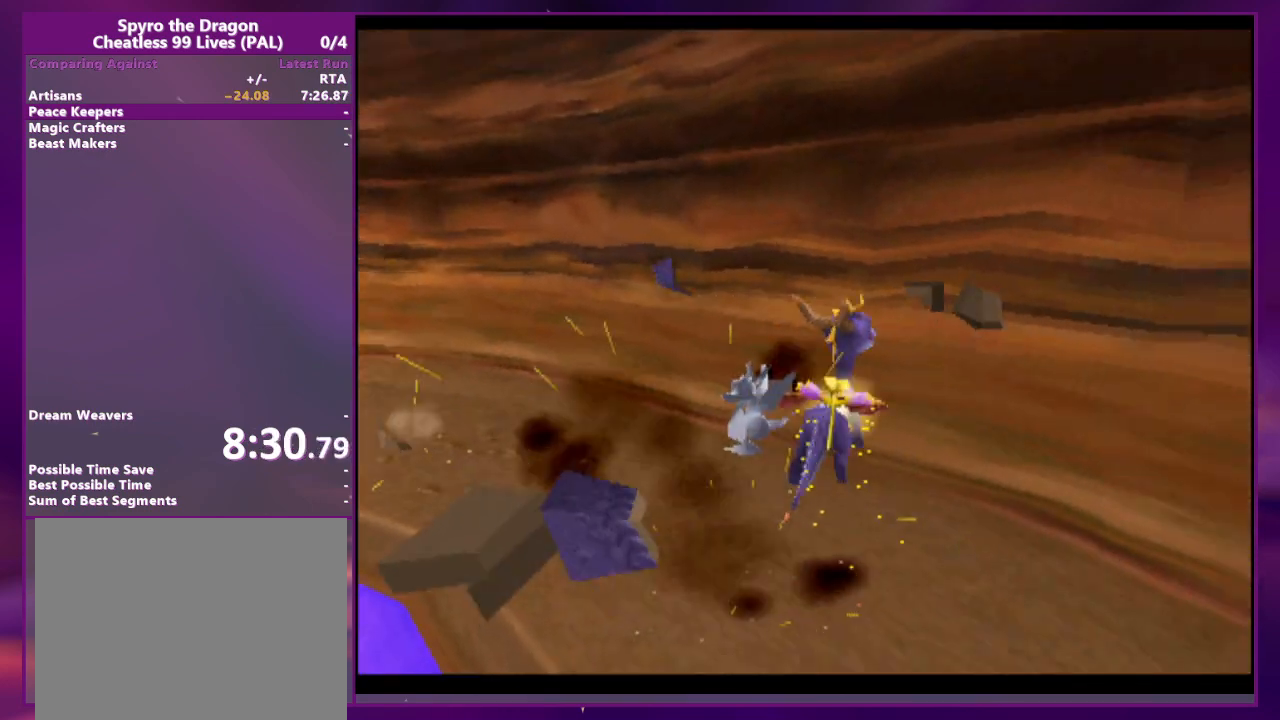
{"dt_ms": 500, "buttons": ["L2", "DPAD_RIGHT"], "events": []}
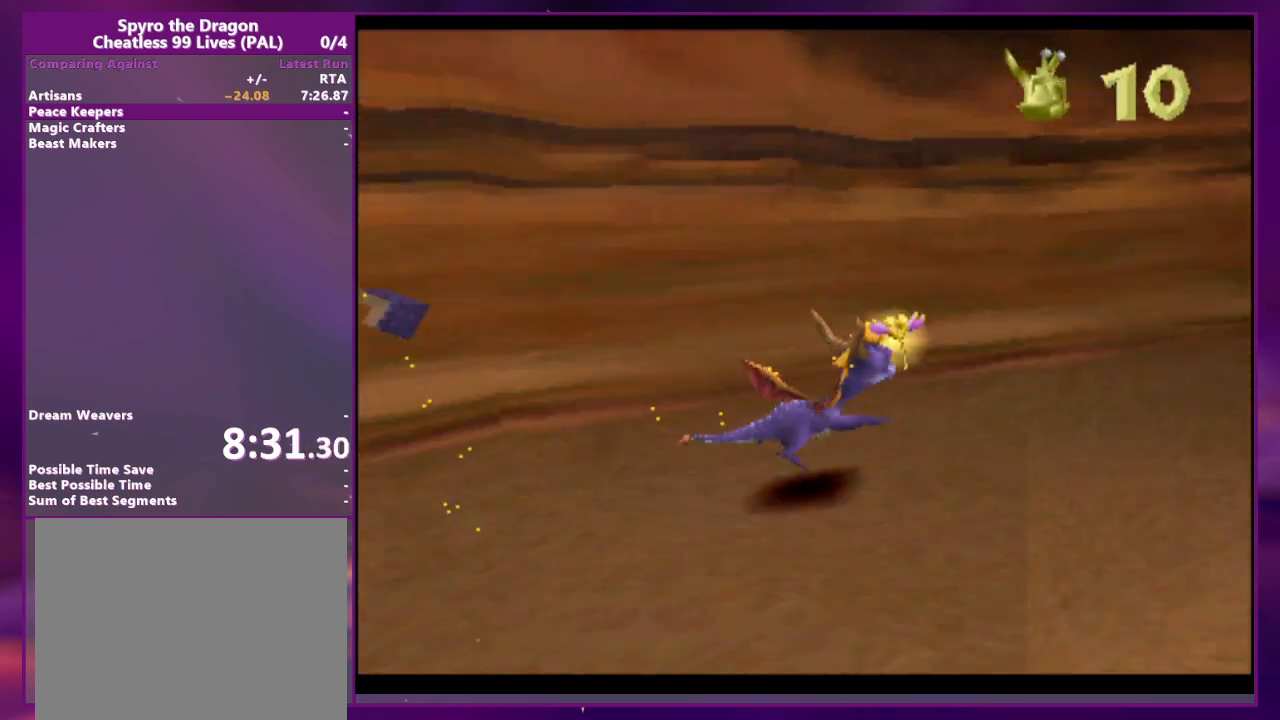
{"dt_ms": 500, "buttons": ["DPAD_RIGHT"], "events": [[100, "L2", "up"], [267, "DPAD_RIGHT", "up"], [400, "DPAD_RIGHT", "down"]]}
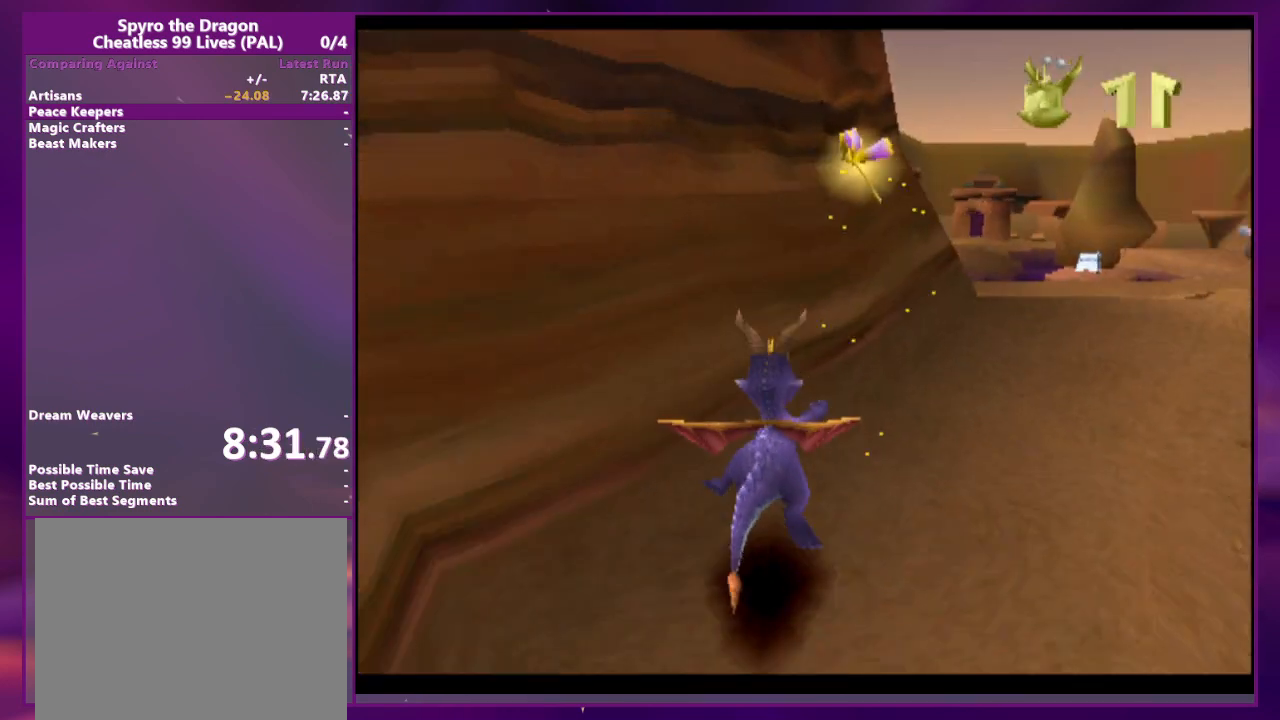
{"dt_ms": 1000, "buttons": []}
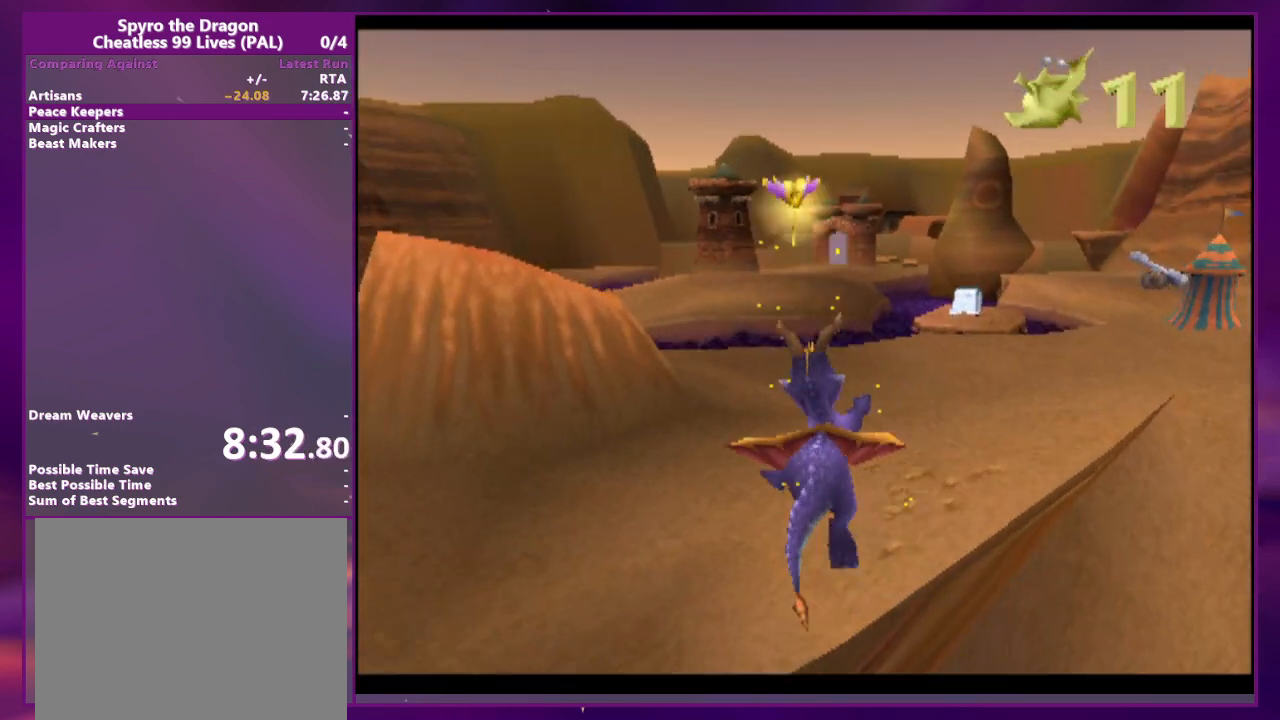
{"dt_ms": 500, "buttons": [], "events": []}
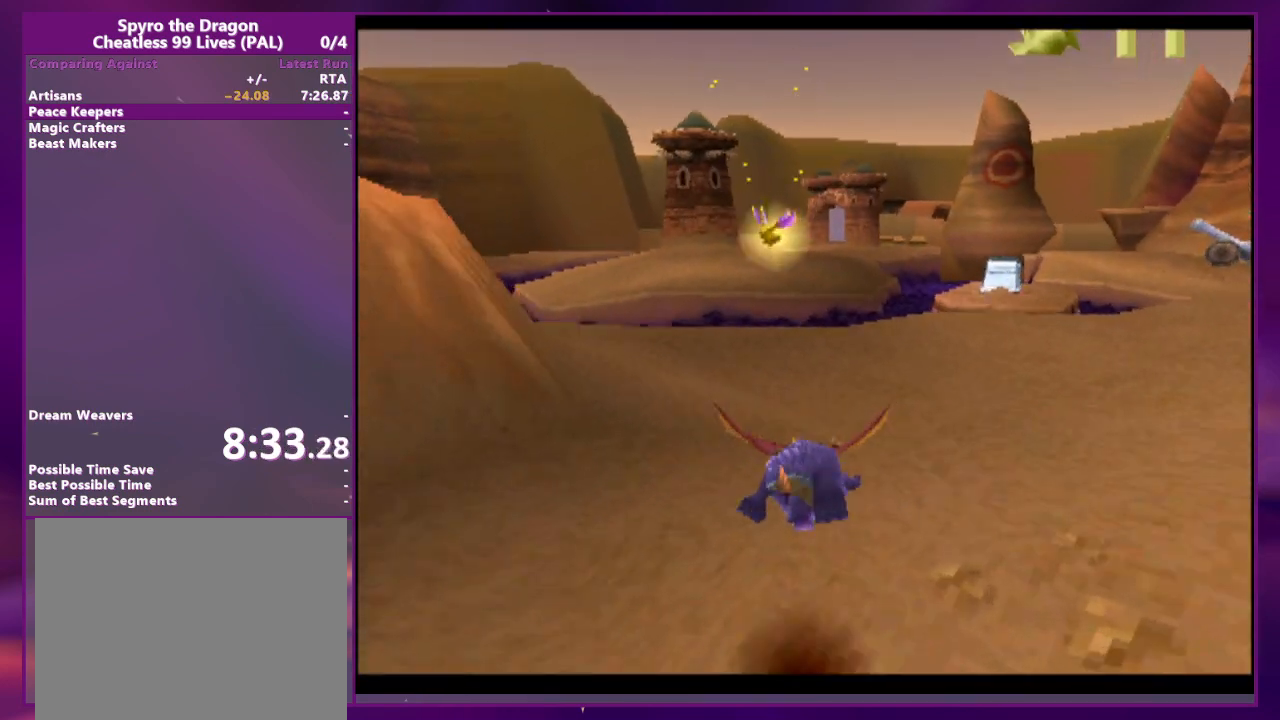
{"dt_ms": 500, "buttons": [], "events": []}